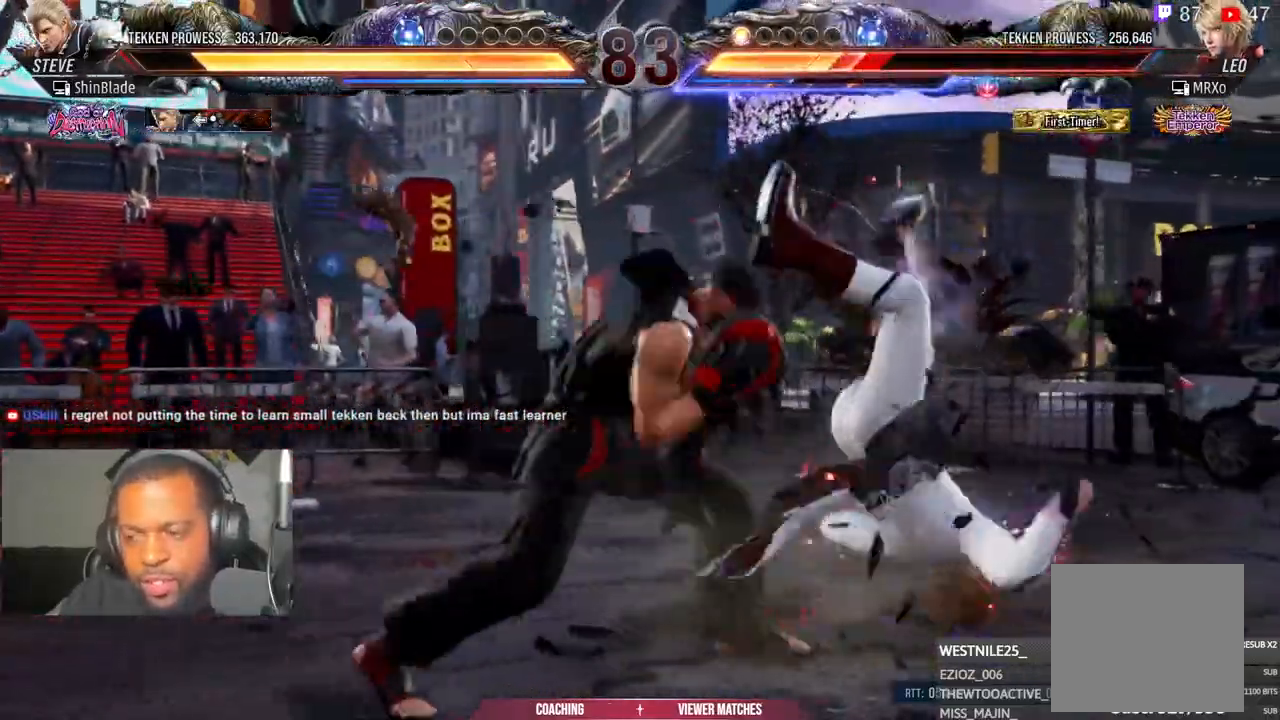
Gameplay with a controller (PlayStation layout); each line is a JSON object with the inputs held at the frame after it (dt_ms = milliseconds from this image to that frame). "events" lists button and stick changes between this image and that frame as [ms after this image, input, new state], when the widget could be followed in between.
{"dt_ms": 1000, "buttons": ["SQUARE"], "left_stick": "center", "right_stick": "center"}
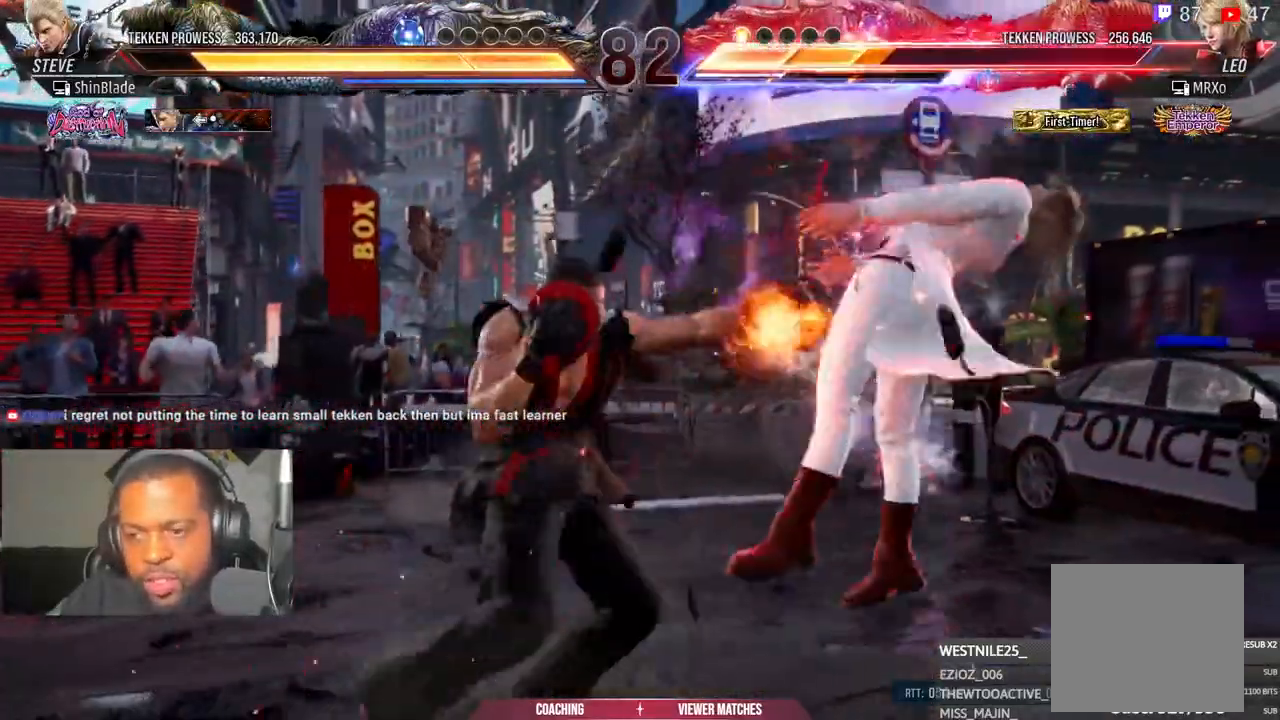
{"dt_ms": 500, "buttons": ["SQUARE", "TRIANGLE"], "left_stick": "center", "right_stick": "center", "events": [[50, "TRIANGLE", "down"], [83, "SQUARE", "up"], [133, "DPAD_LEFT", "down"], [150, "DPAD_UP", "down"], [150, "TRIANGLE", "up"], [233, "TRIANGLE", "down"], [250, "DPAD_UP", "up"], [267, "DPAD_LEFT", "up"], [317, "SQUARE", "down"], [350, "TRIANGLE", "up"], [400, "DPAD_LEFT", "down"], [400, "TRIANGLE", "down"], [417, "SQUARE", "up"], [433, "DPAD_DOWN", "down"], [450, "DPAD_DOWN", "up"], [467, "DPAD_LEFT", "up"], [500, "SQUARE", "down"]]}
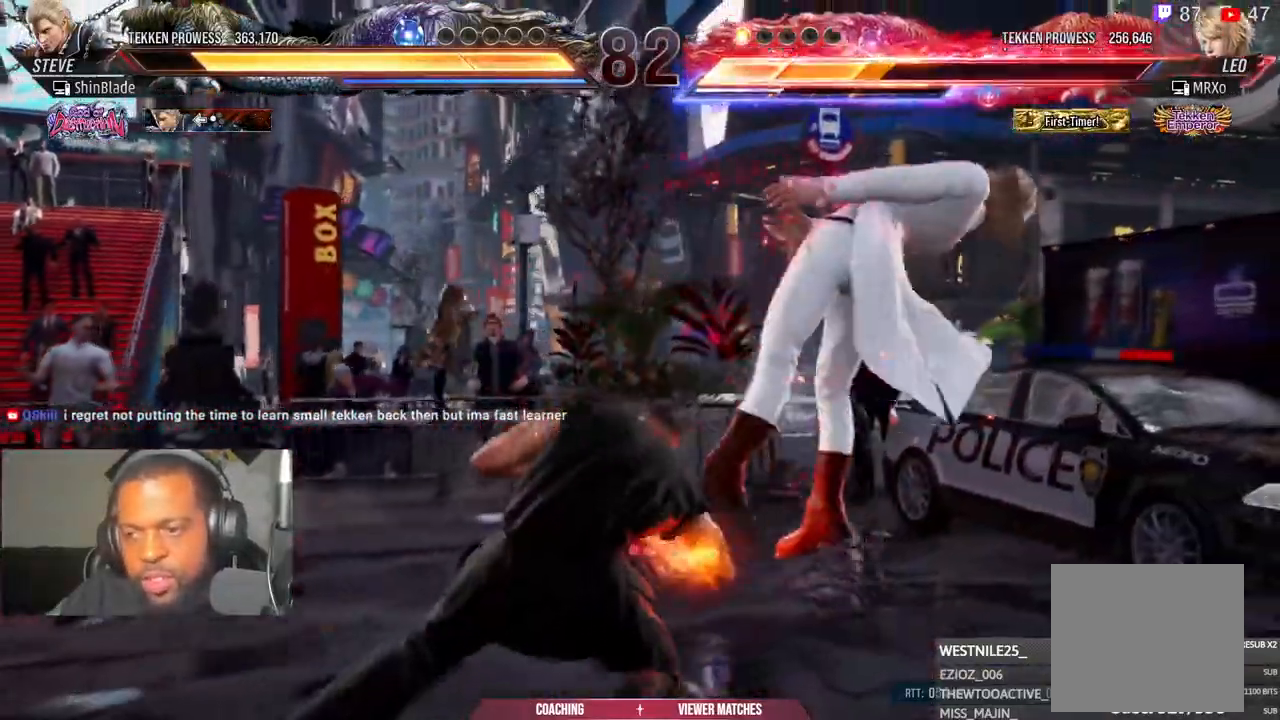
{"dt_ms": 500, "buttons": ["SQUARE"], "left_stick": "center", "right_stick": "center", "events": [[67, "DPAD_DOWN", "down"], [100, "SQUARE", "up"], [167, "DPAD_RIGHT", "down"], [167, "SQUARE", "down"], [217, "DPAD_DOWN", "up"], [233, "SQUARE", "up"], [267, "DPAD_RIGHT", "up"], [283, "SQUARE", "down"], [367, "TRIANGLE", "up"]]}
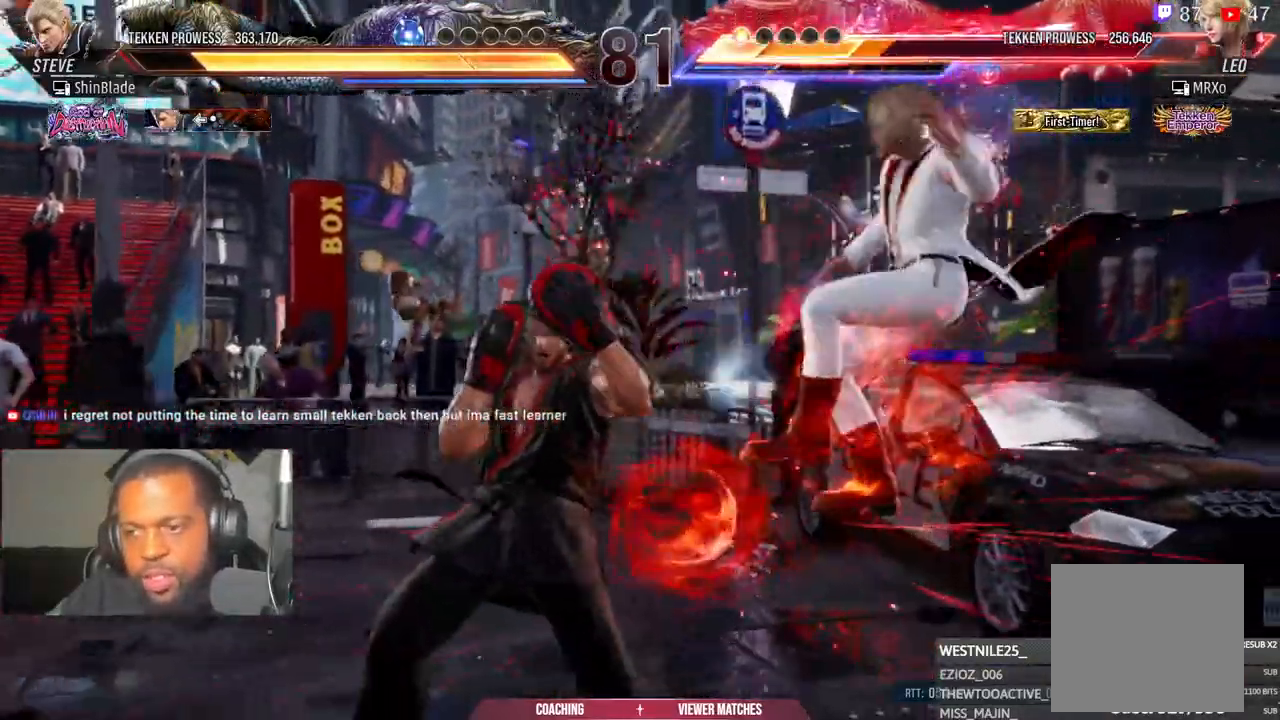
{"dt_ms": 500, "buttons": ["DPAD_LEFT"], "left_stick": "center", "right_stick": "center", "events": [[33, "SQUARE", "up"], [50, "TRIANGLE", "down"], [100, "DPAD_DOWN", "down"], [167, "TRIANGLE", "up"], [183, "DPAD_RIGHT", "down"], [217, "DPAD_DOWN", "up"], [250, "SQUARE", "down"], [300, "DPAD_RIGHT", "up"], [333, "SQUARE", "up"], [350, "DPAD_LEFT", "down"]]}
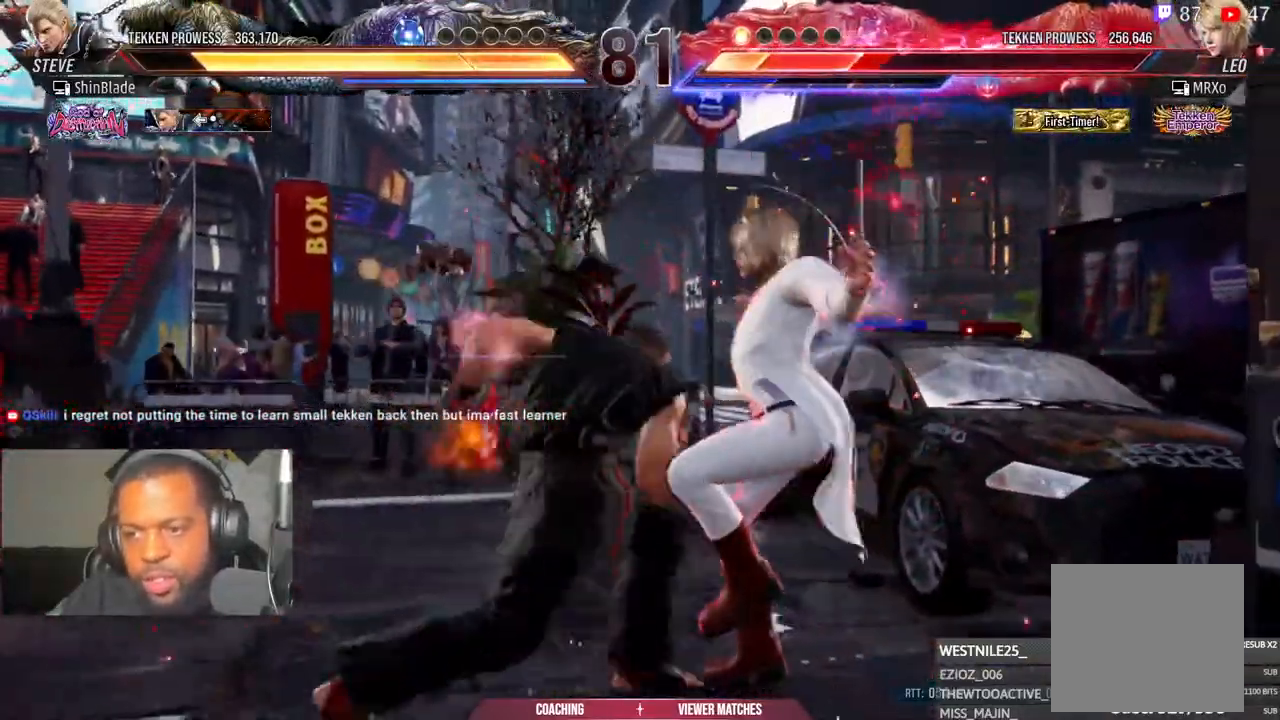
{"dt_ms": 500, "buttons": ["R1"], "left_stick": "center", "right_stick": "center", "events": [[217, "DPAD_DOWN", "down"], [417, "DPAD_DOWN", "up"], [417, "DPAD_LEFT", "up"], [433, "R1", "down"]]}
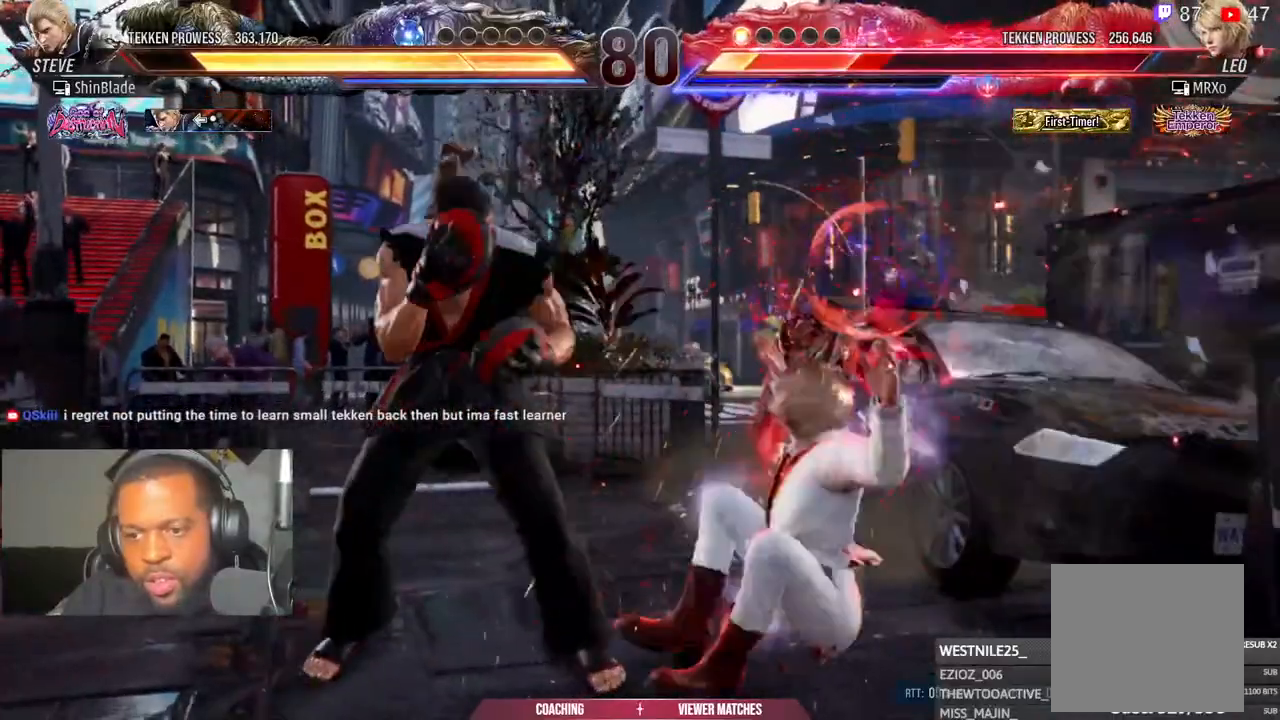
{"dt_ms": 500, "buttons": ["R1"], "left_stick": "center", "right_stick": "center", "events": [[33, "R1", "up"], [100, "R1", "down"], [200, "R1", "up"], [217, "R1", "down"], [367, "R1", "up"], [417, "R1", "down"]]}
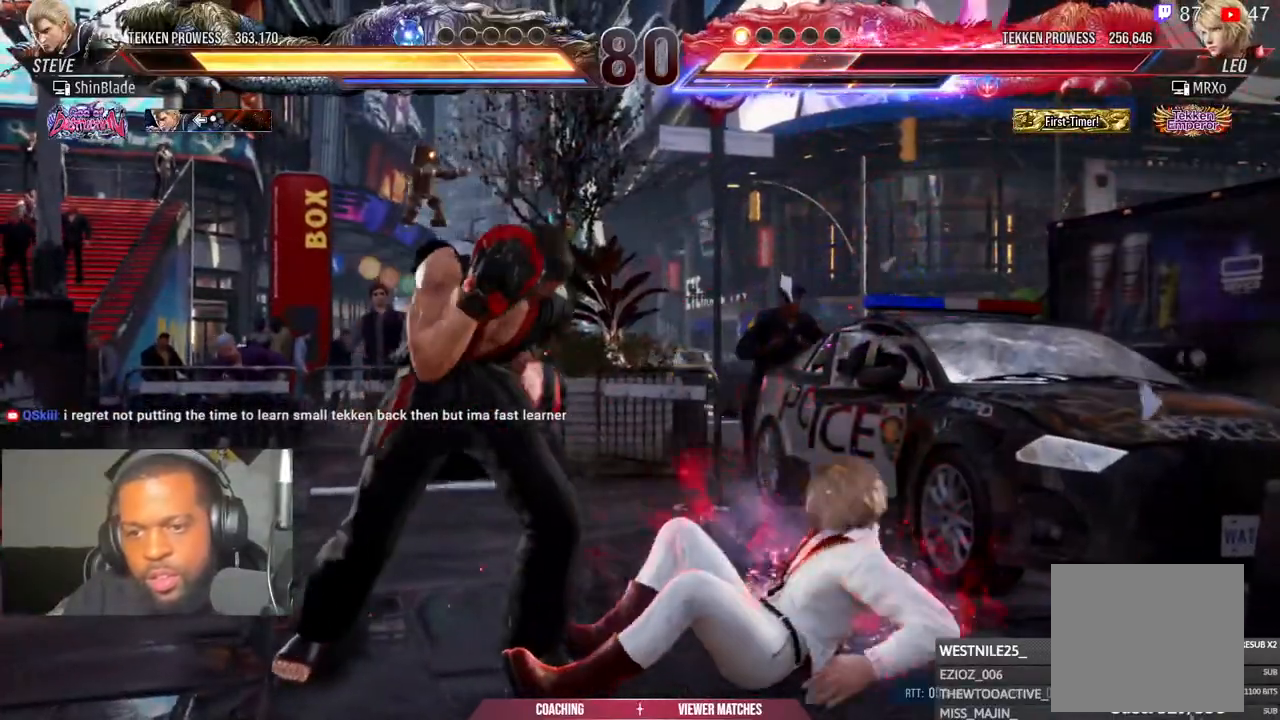
{"dt_ms": 500, "buttons": ["R2"], "left_stick": "center", "right_stick": "center", "events": [[33, "R1", "up"], [100, "R2", "down"]]}
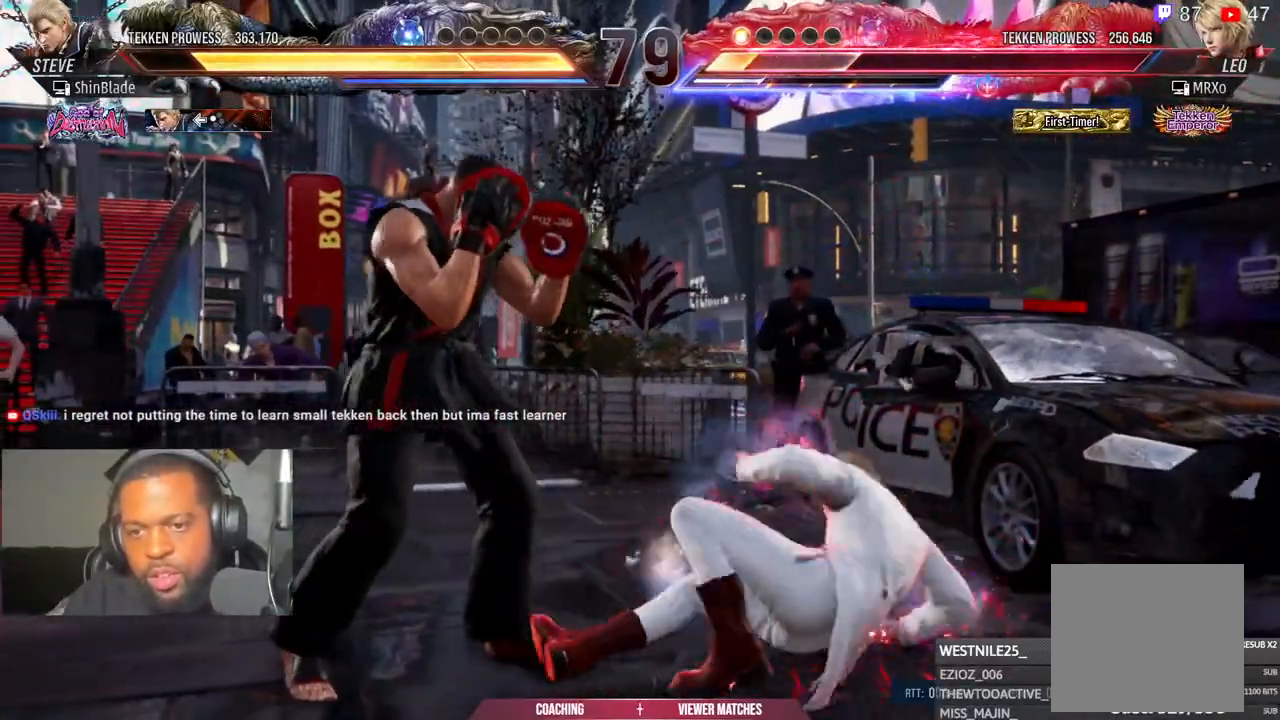
{"dt_ms": 500, "buttons": [], "left_stick": "center", "right_stick": "center", "events": [[467, "R2", "up"]]}
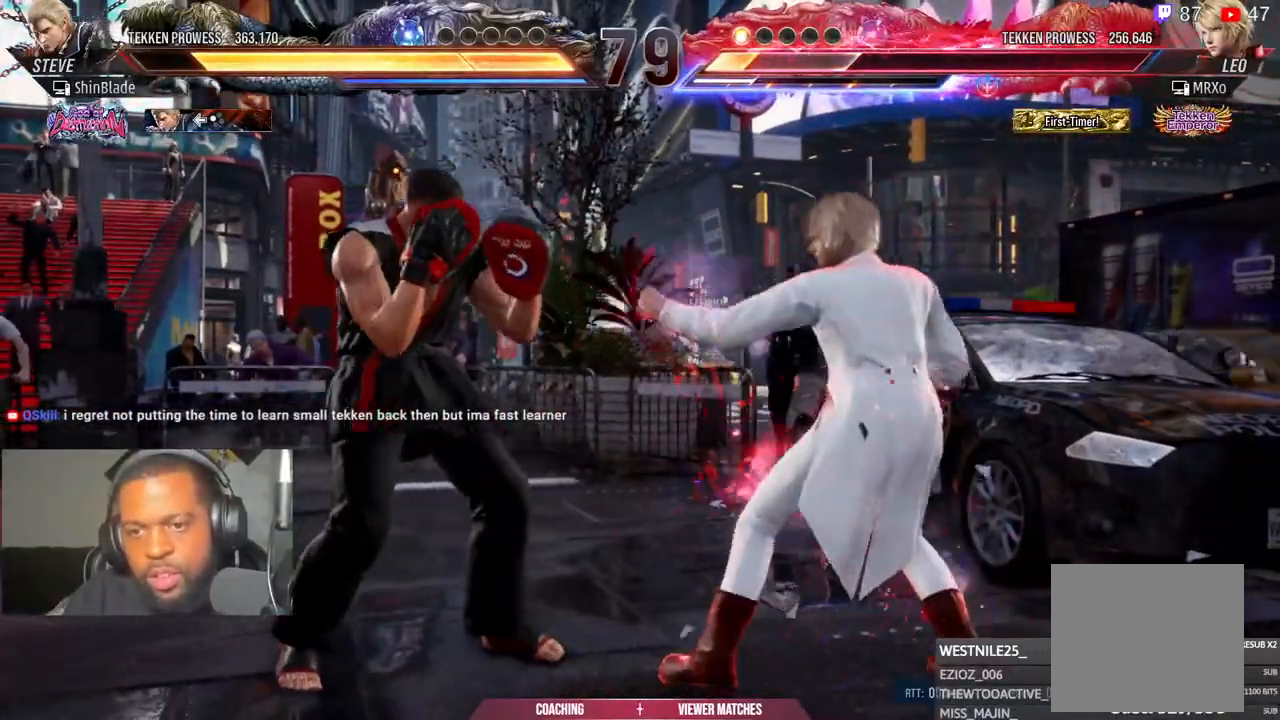
{"dt_ms": 500, "buttons": [], "left_stick": "center", "right_stick": "center", "events": [[433, "SQUARE", "down"], [433, "TRIANGLE", "down"], [500, "SQUARE", "up"], [500, "TRIANGLE", "up"]]}
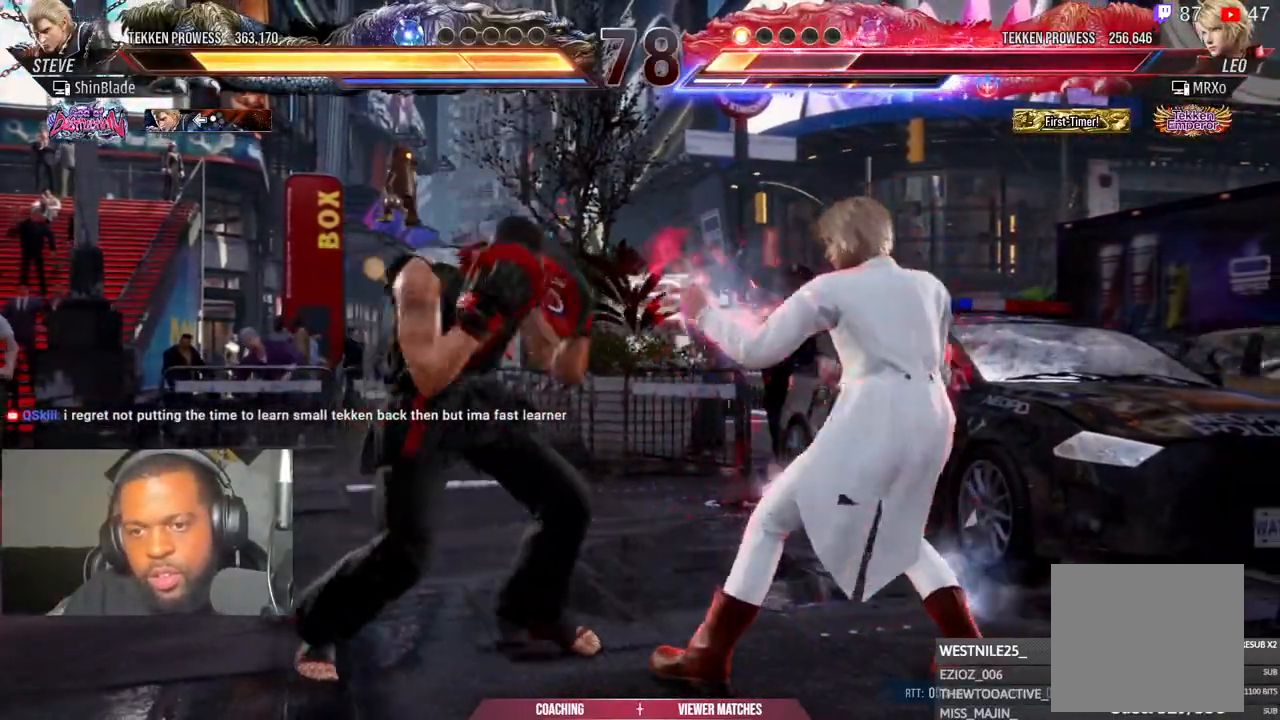
{"dt_ms": 500, "buttons": ["TRIANGLE", "DPAD_LEFT"], "left_stick": "center", "right_stick": "center"}
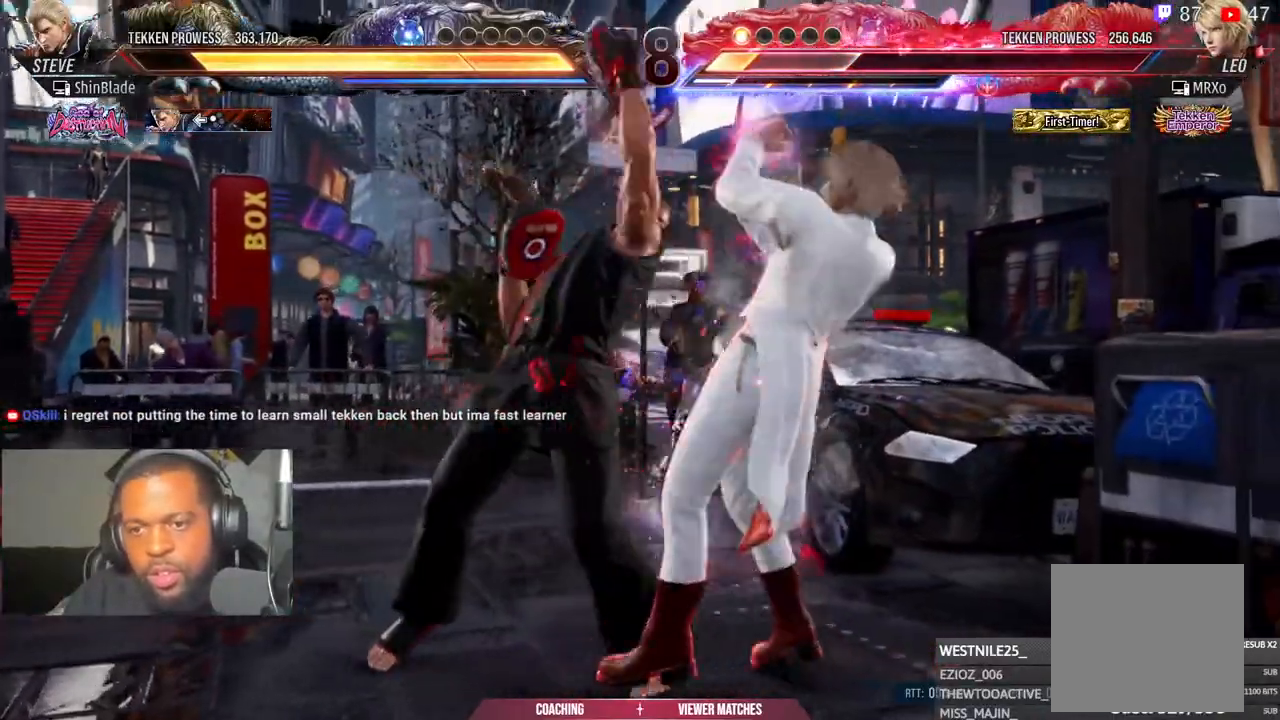
{"dt_ms": 500, "buttons": ["DPAD_LEFT"], "left_stick": "center", "right_stick": "center", "events": [[17, "DPAD_LEFT", "up"], [33, "TRIANGLE", "up"], [150, "DPAD_LEFT", "down"], [217, "DPAD_LEFT", "up"], [283, "DPAD_LEFT", "down"]]}
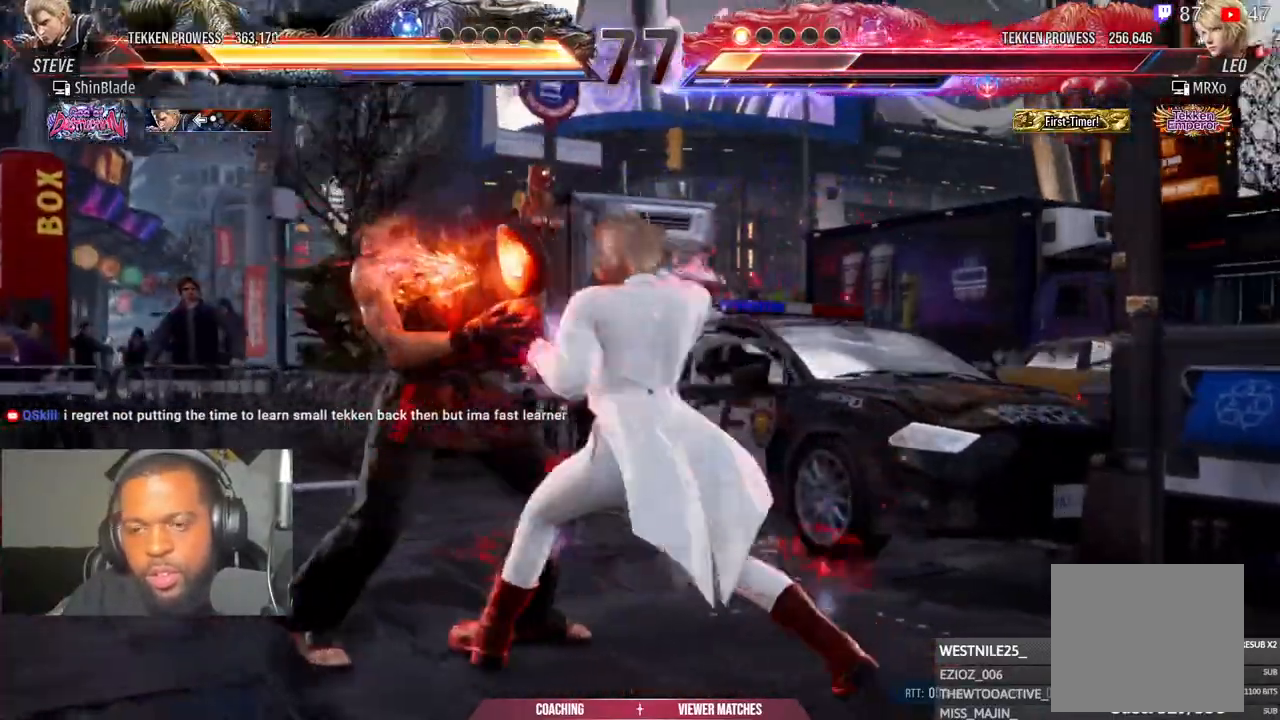
{"dt_ms": 500, "buttons": ["DPAD_DOWN"], "left_stick": "center", "right_stick": "center", "events": [[333, "DPAD_LEFT", "up"], [417, "DPAD_DOWN", "down"]]}
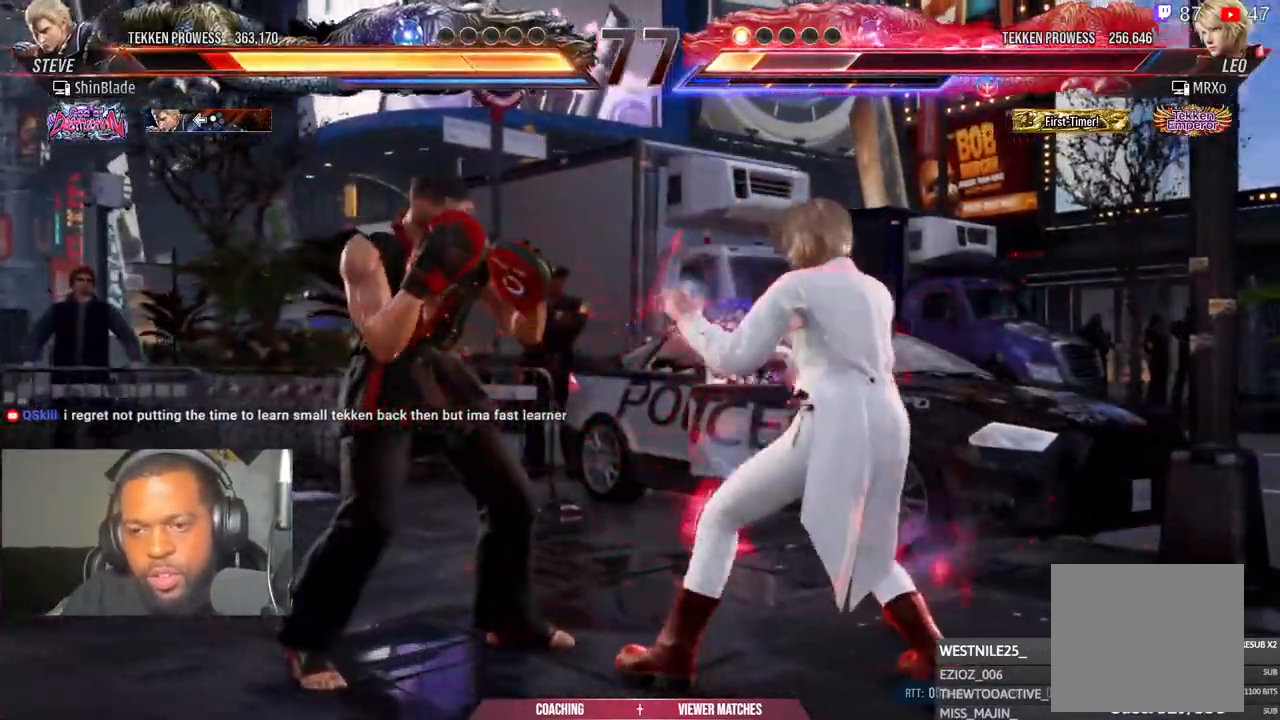
{"dt_ms": 500, "buttons": ["DPAD_DOWN", "DPAD_LEFT"], "left_stick": "center", "right_stick": "center", "events": [[33, "DPAD_LEFT", "down"], [267, "DPAD_LEFT", "up"], [283, "DPAD_LEFT", "down"]]}
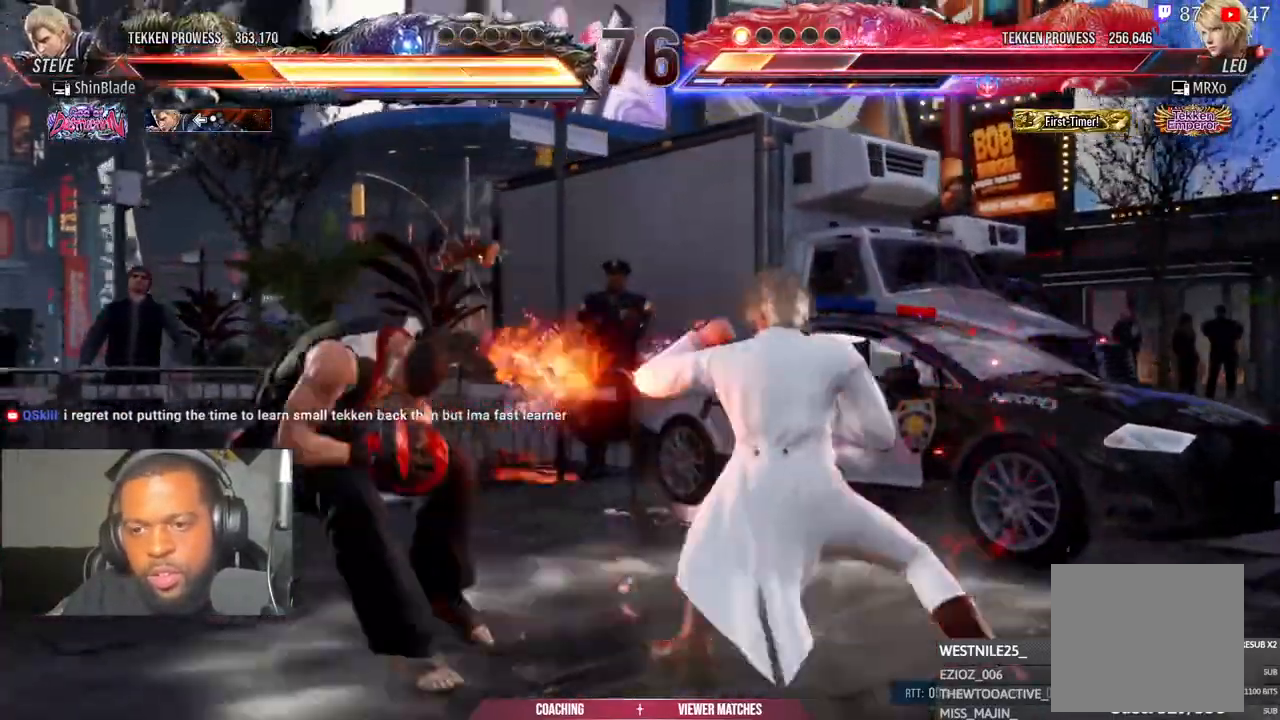
{"dt_ms": 500, "buttons": ["DPAD_LEFT"], "left_stick": "center", "right_stick": "center", "events": [[100, "DPAD_DOWN", "up"], [117, "DPAD_LEFT", "up"], [183, "DPAD_LEFT", "down"], [350, "DPAD_LEFT", "up"], [433, "DPAD_LEFT", "down"]]}
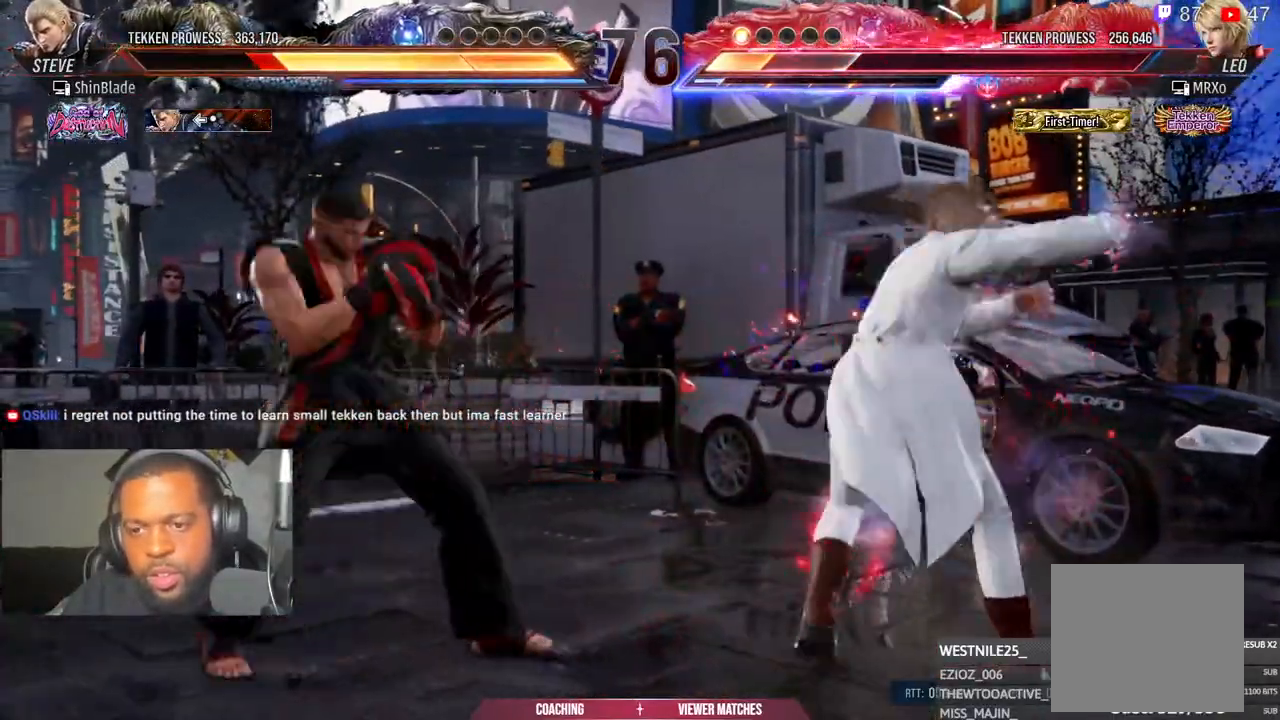
{"dt_ms": 500, "buttons": ["SQUARE"], "left_stick": "center", "right_stick": "center", "events": [[150, "DPAD_DOWN", "down"], [400, "DPAD_DOWN", "up"], [400, "DPAD_LEFT", "up"], [450, "SQUARE", "down"]]}
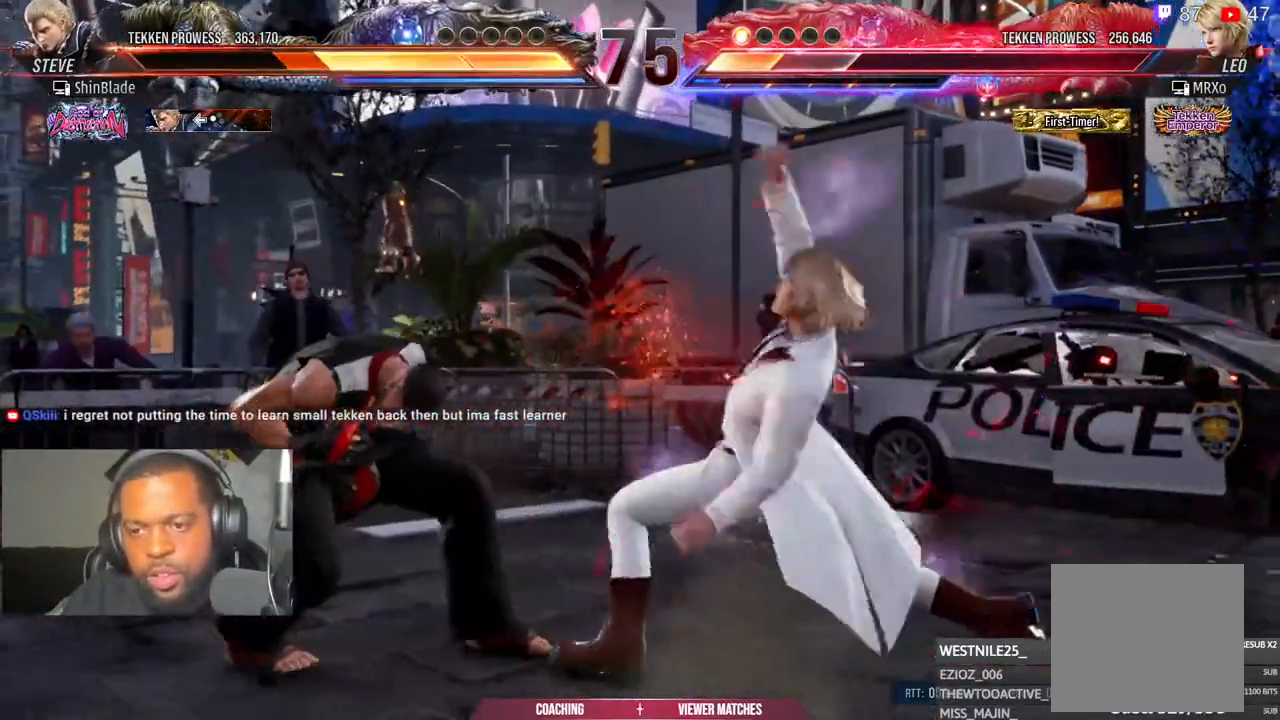
{"dt_ms": 500, "buttons": [], "left_stick": "center", "right_stick": "center", "events": [[33, "SQUARE", "up"], [50, "DPAD_LEFT", "down"], [333, "DPAD_LEFT", "up"], [400, "DPAD_LEFT", "down"], [467, "DPAD_LEFT", "up"]]}
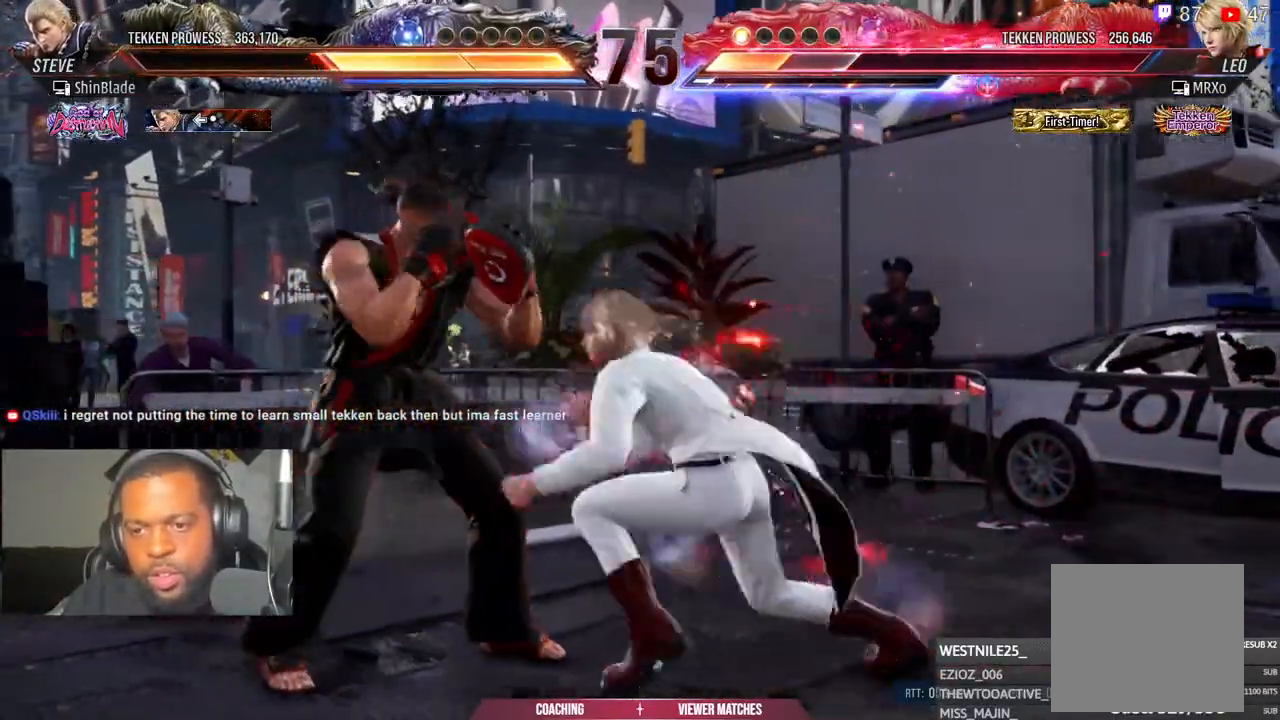
{"dt_ms": 500, "buttons": ["DPAD_DOWN"], "left_stick": "center", "right_stick": "center", "events": [[33, "DPAD_LEFT", "down"], [250, "DPAD_DOWN", "down"], [250, "DPAD_LEFT", "up"], [367, "DPAD_DOWN", "up"], [483, "DPAD_DOWN", "down"]]}
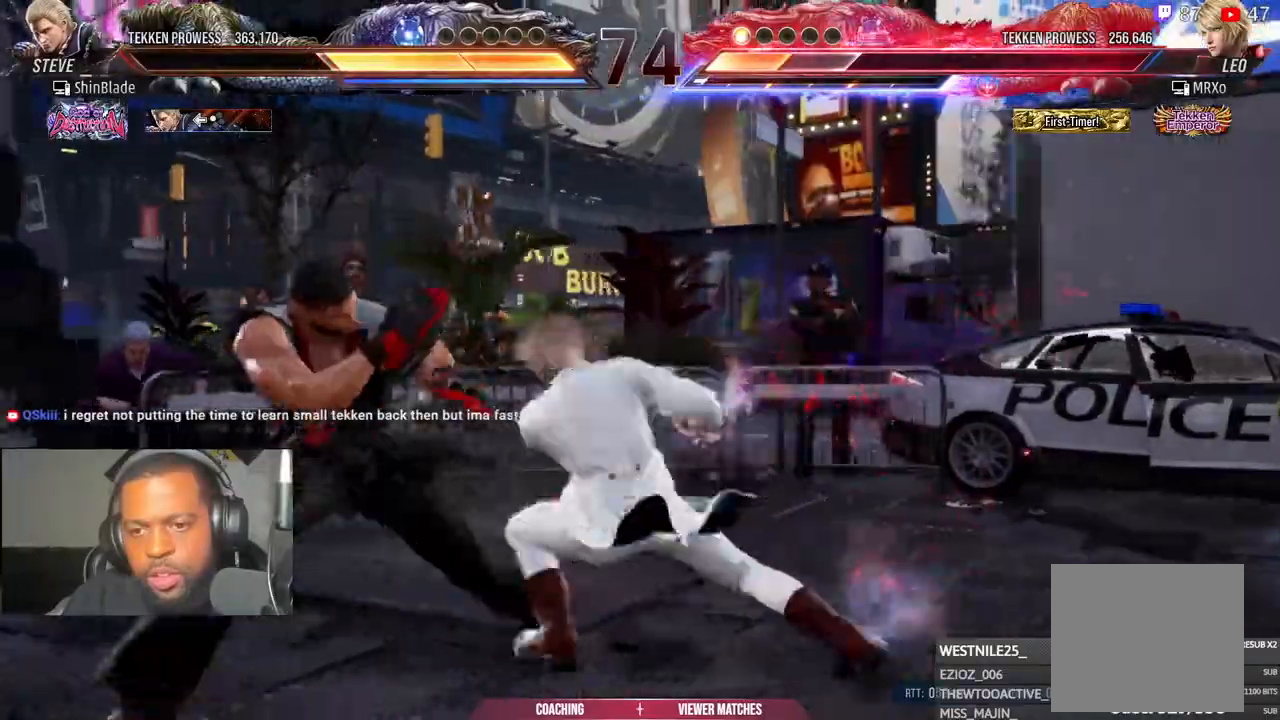
{"dt_ms": 500, "buttons": ["DPAD_LEFT"], "left_stick": "center", "right_stick": "center", "events": [[183, "DPAD_LEFT", "down"], [217, "DPAD_DOWN", "up"], [267, "DPAD_LEFT", "up"], [300, "DPAD_LEFT", "down"]]}
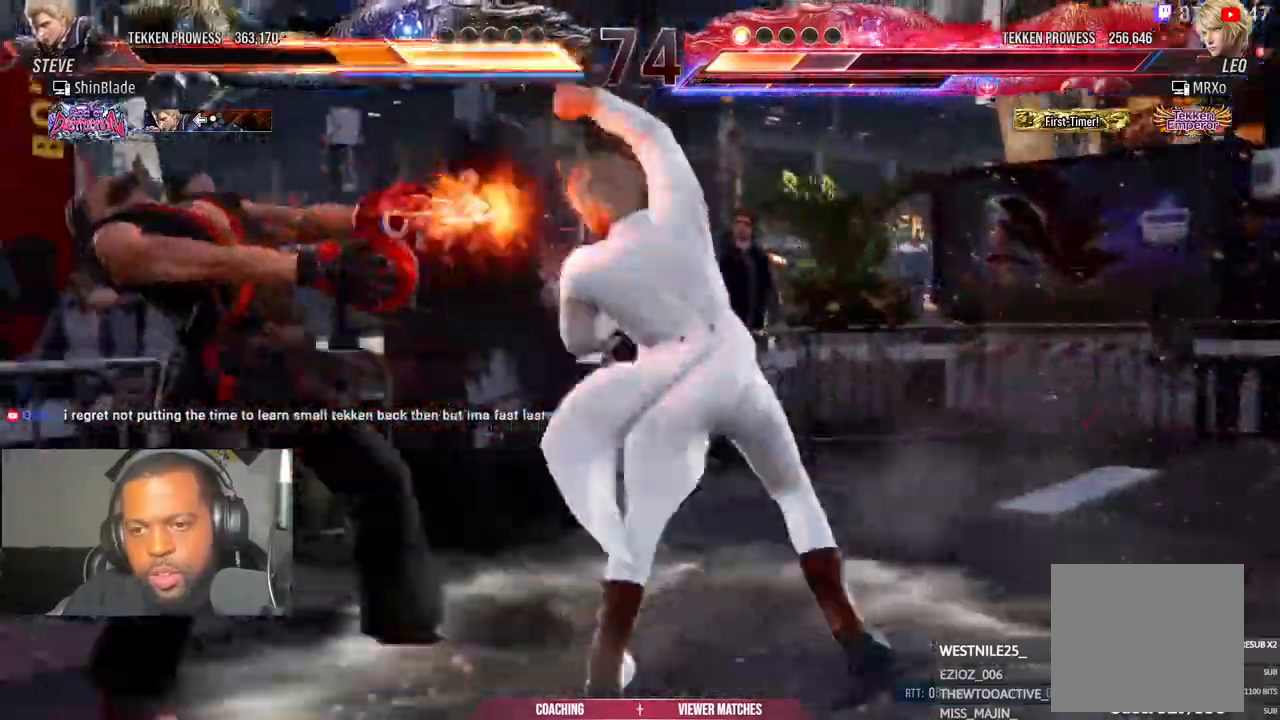
{"dt_ms": 500, "buttons": ["CIRCLE", "DPAD_LEFT"], "left_stick": "center", "right_stick": "center", "events": [[300, "CIRCLE", "down"], [417, "CIRCLE", "up"], [417, "CROSS", "down"], [483, "CIRCLE", "down"], [483, "CROSS", "up"]]}